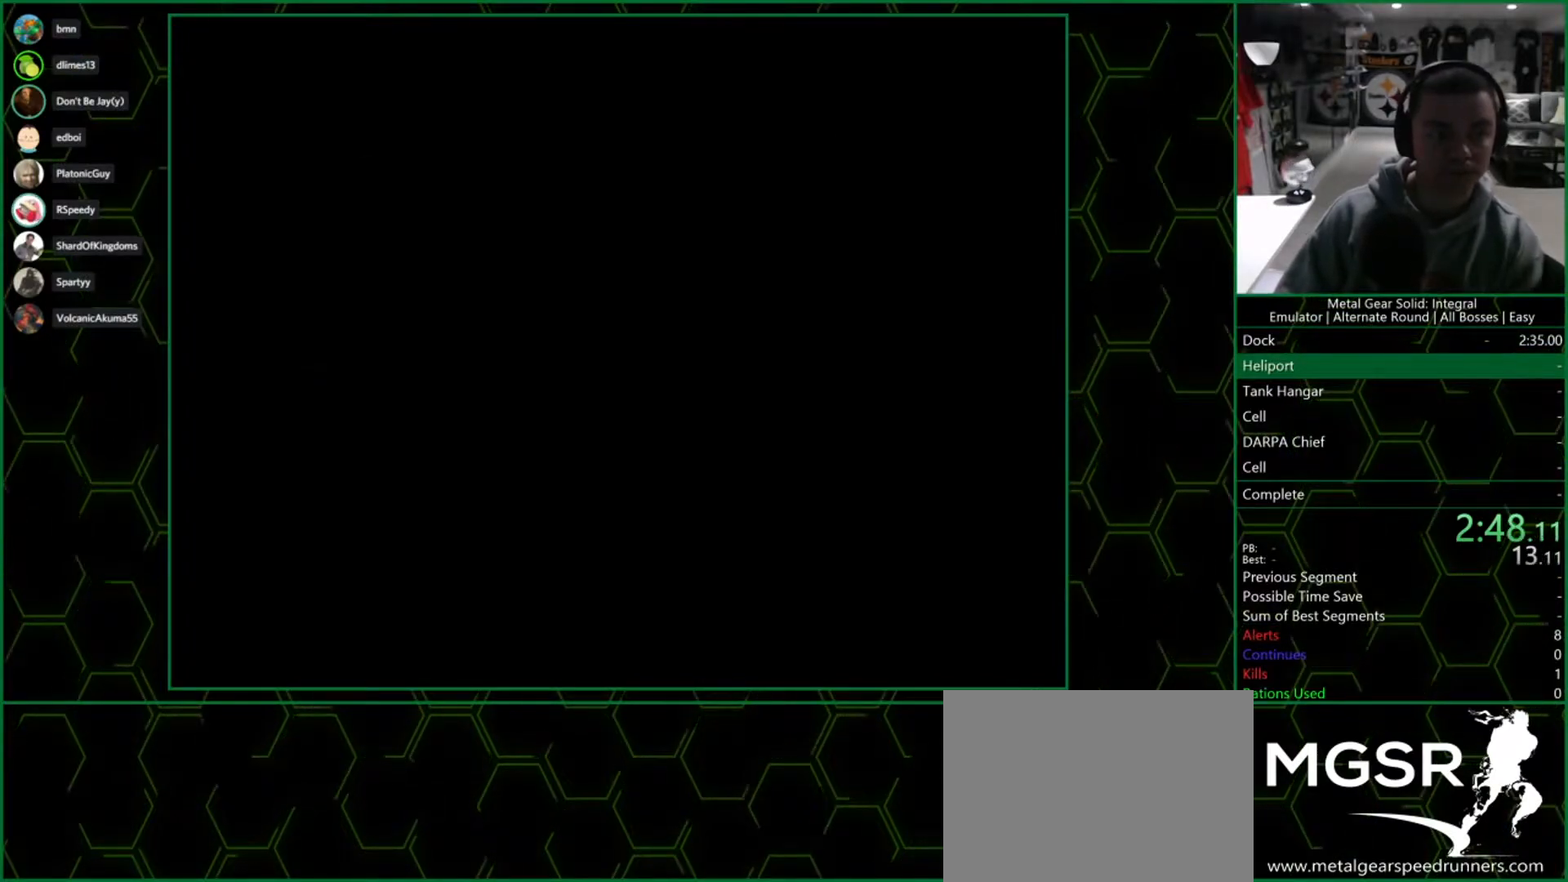
Gameplay with a controller (PlayStation layout); each line is a JSON object with the inputs held at the frame after it. "button_events" lists button changes between this image and that frame as [ms after this image, input, new state], when the widget could be followed in between (sticks are given only as held states). This document gives stick clicks only as held states, not as events.
{"buttons": ["R3"], "left_stick": "center", "right_stick": "center", "button_events": [[100, "CROSS", "up"]]}
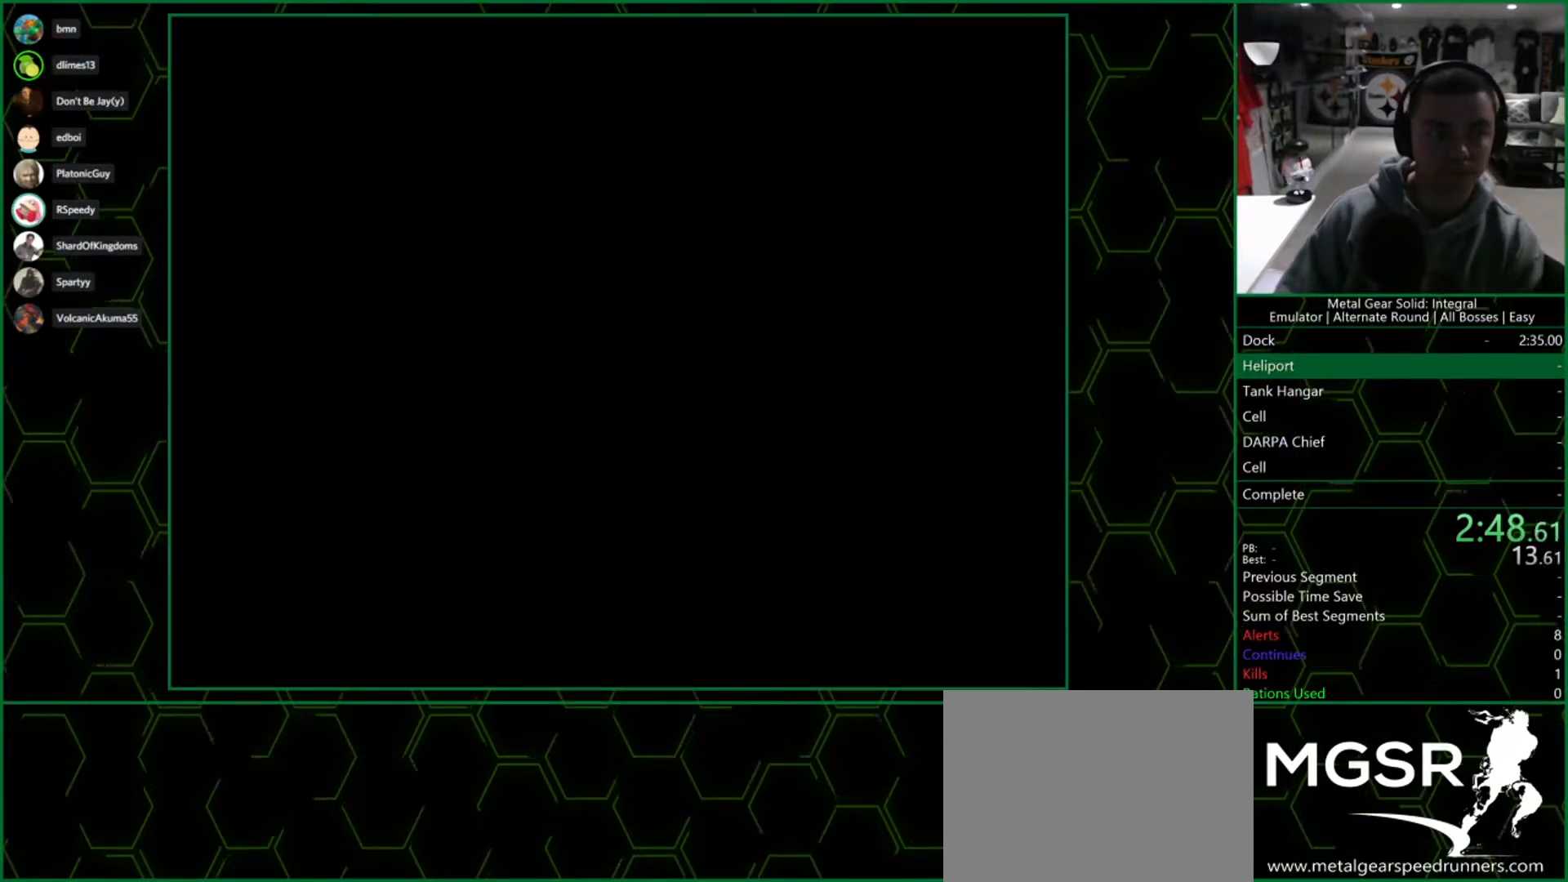
{"buttons": ["R3"], "left_stick": "center", "right_stick": "center", "button_events": []}
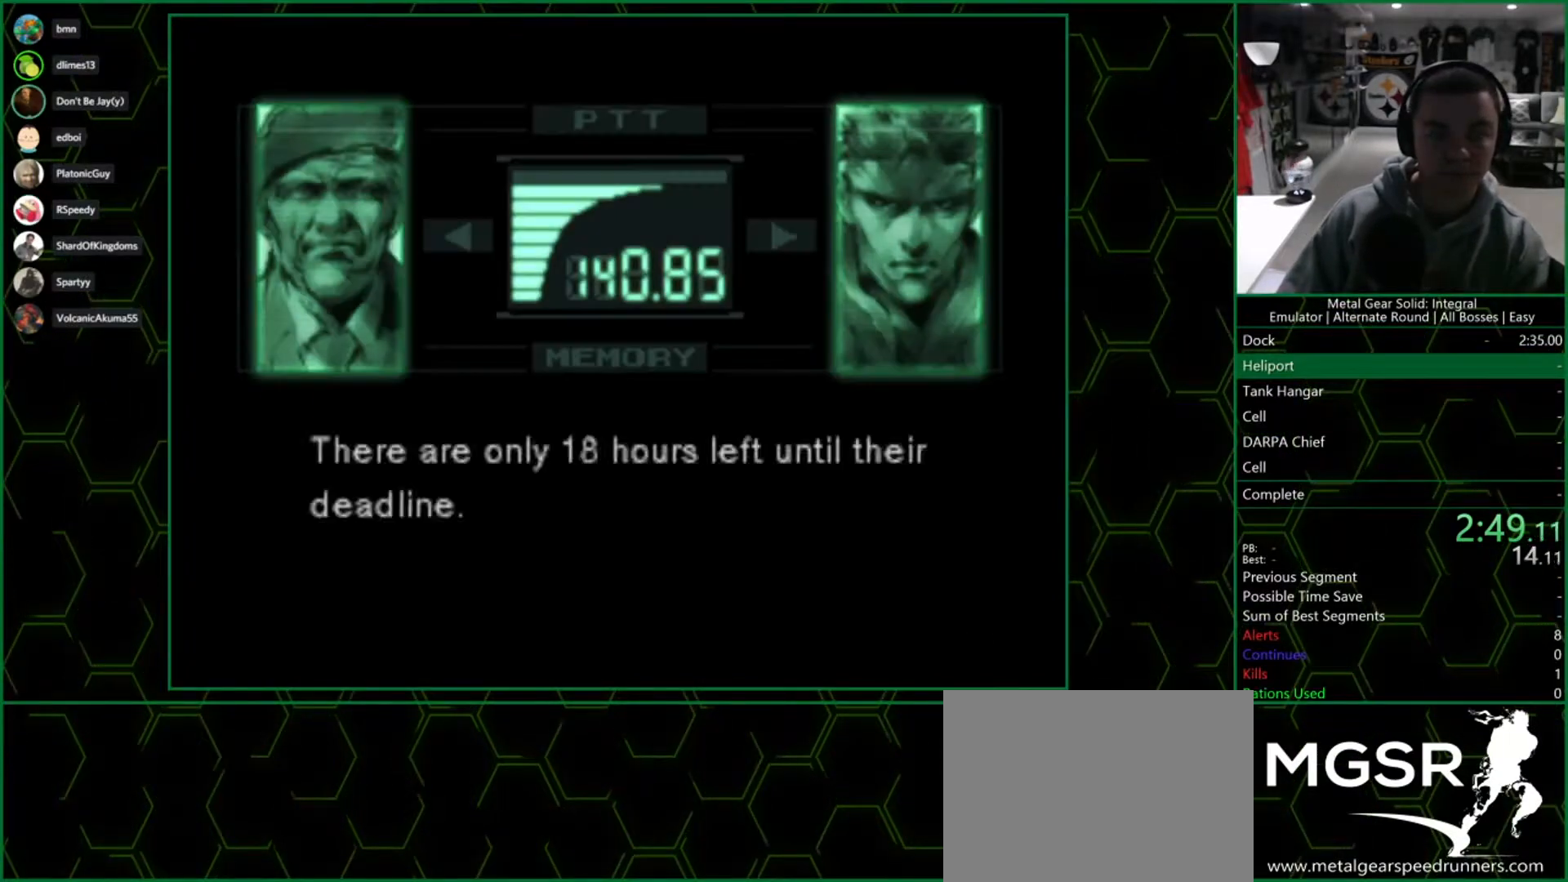
{"buttons": ["R3"], "left_stick": "center", "right_stick": "center", "button_events": []}
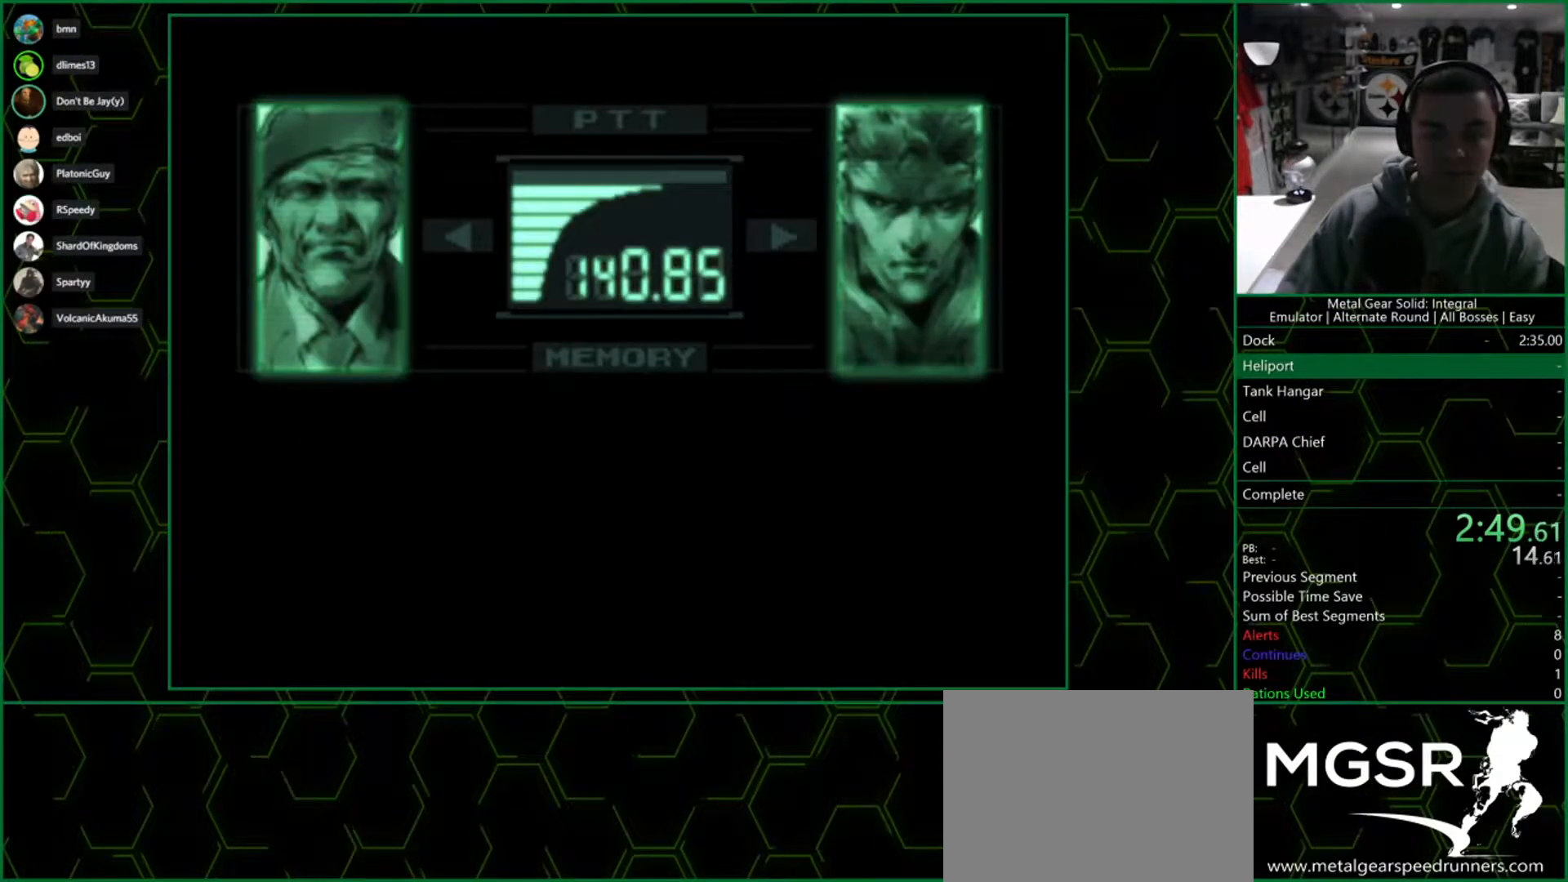
{"buttons": ["R3"], "left_stick": "center", "right_stick": "center", "button_events": []}
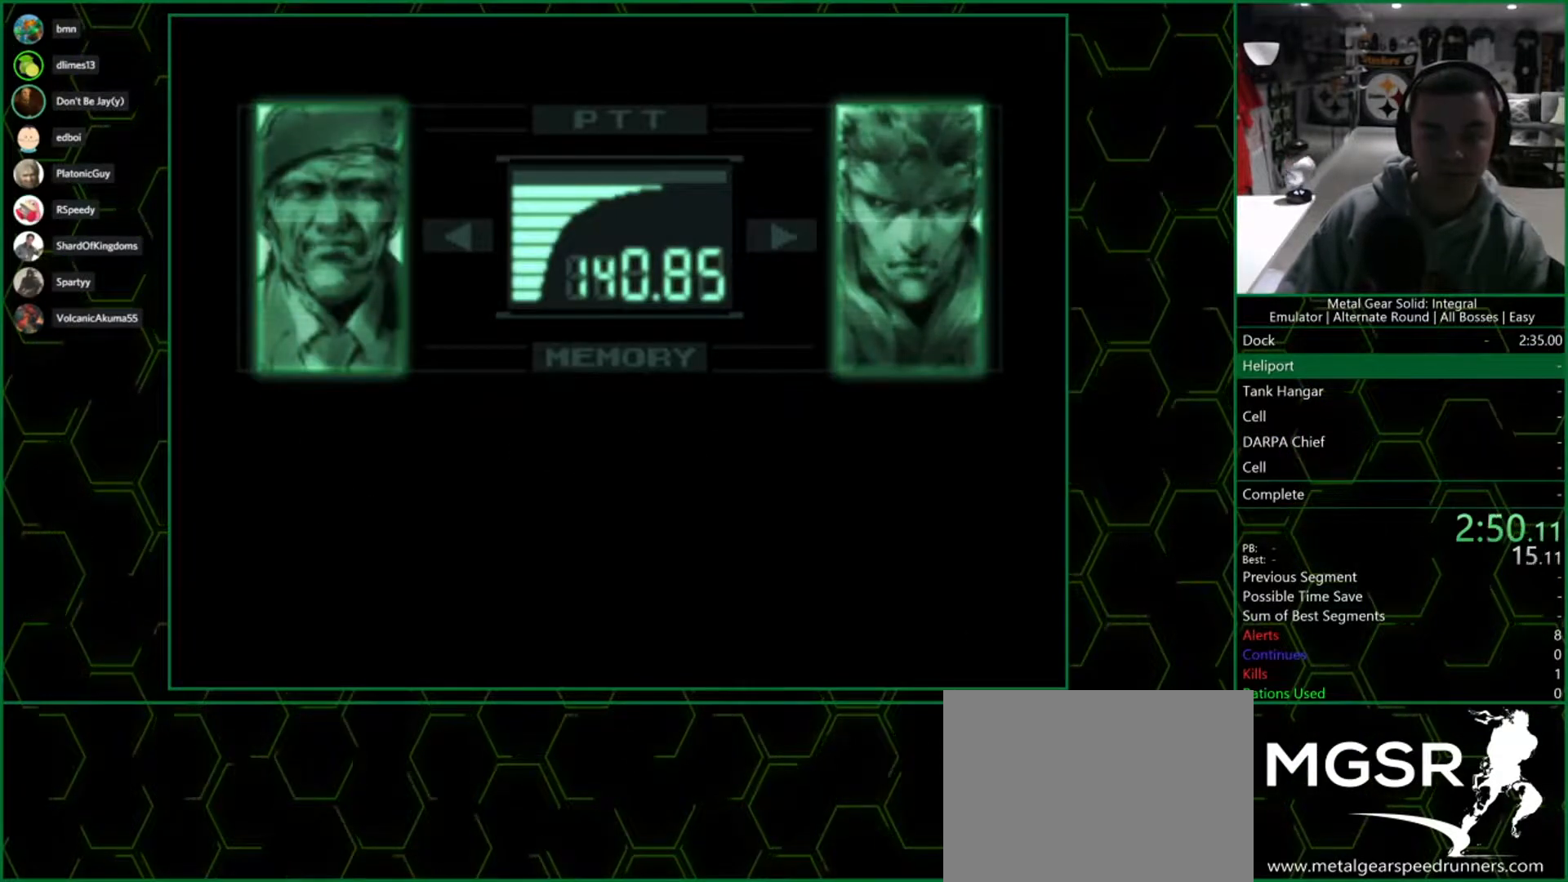
{"buttons": ["R3"], "left_stick": "center", "right_stick": "center", "button_events": []}
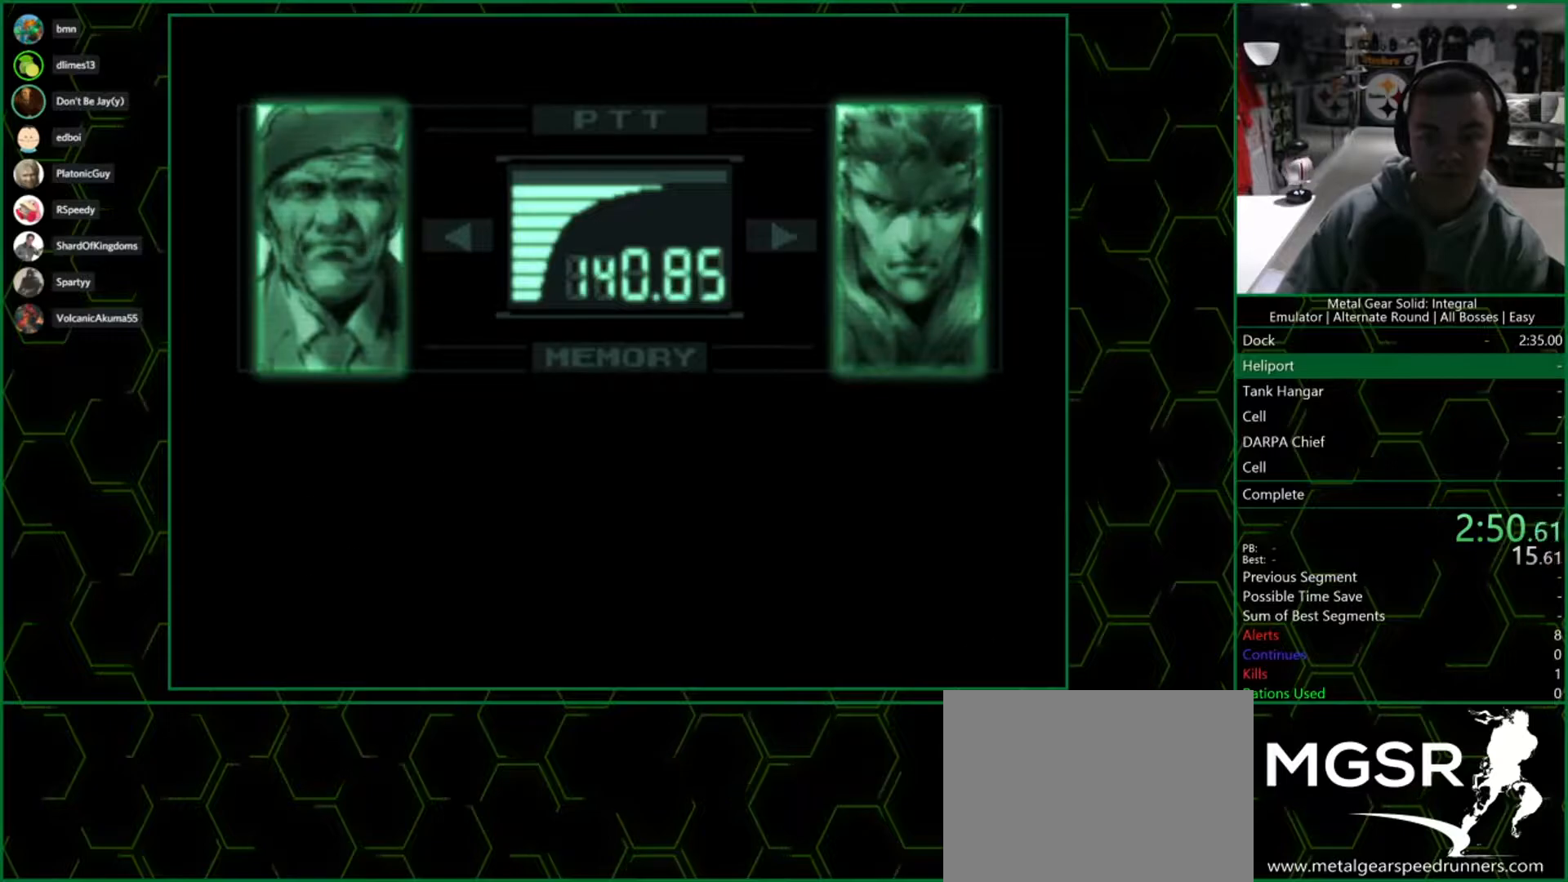
{"buttons": ["R3"], "left_stick": "center", "right_stick": "center", "button_events": []}
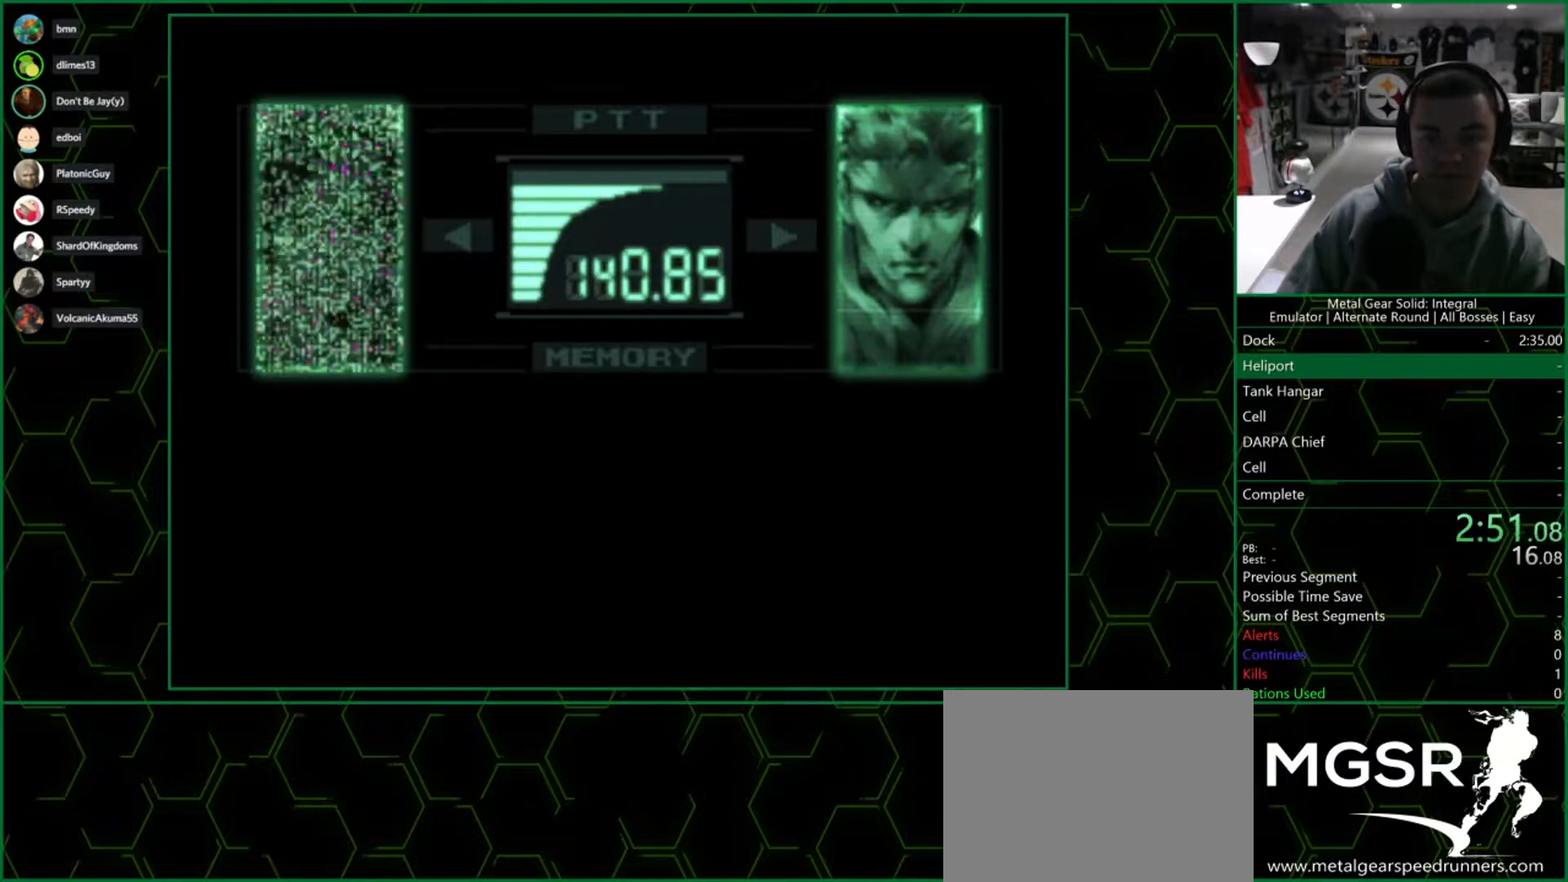
{"buttons": ["R3"], "left_stick": "center", "right_stick": "center", "button_events": []}
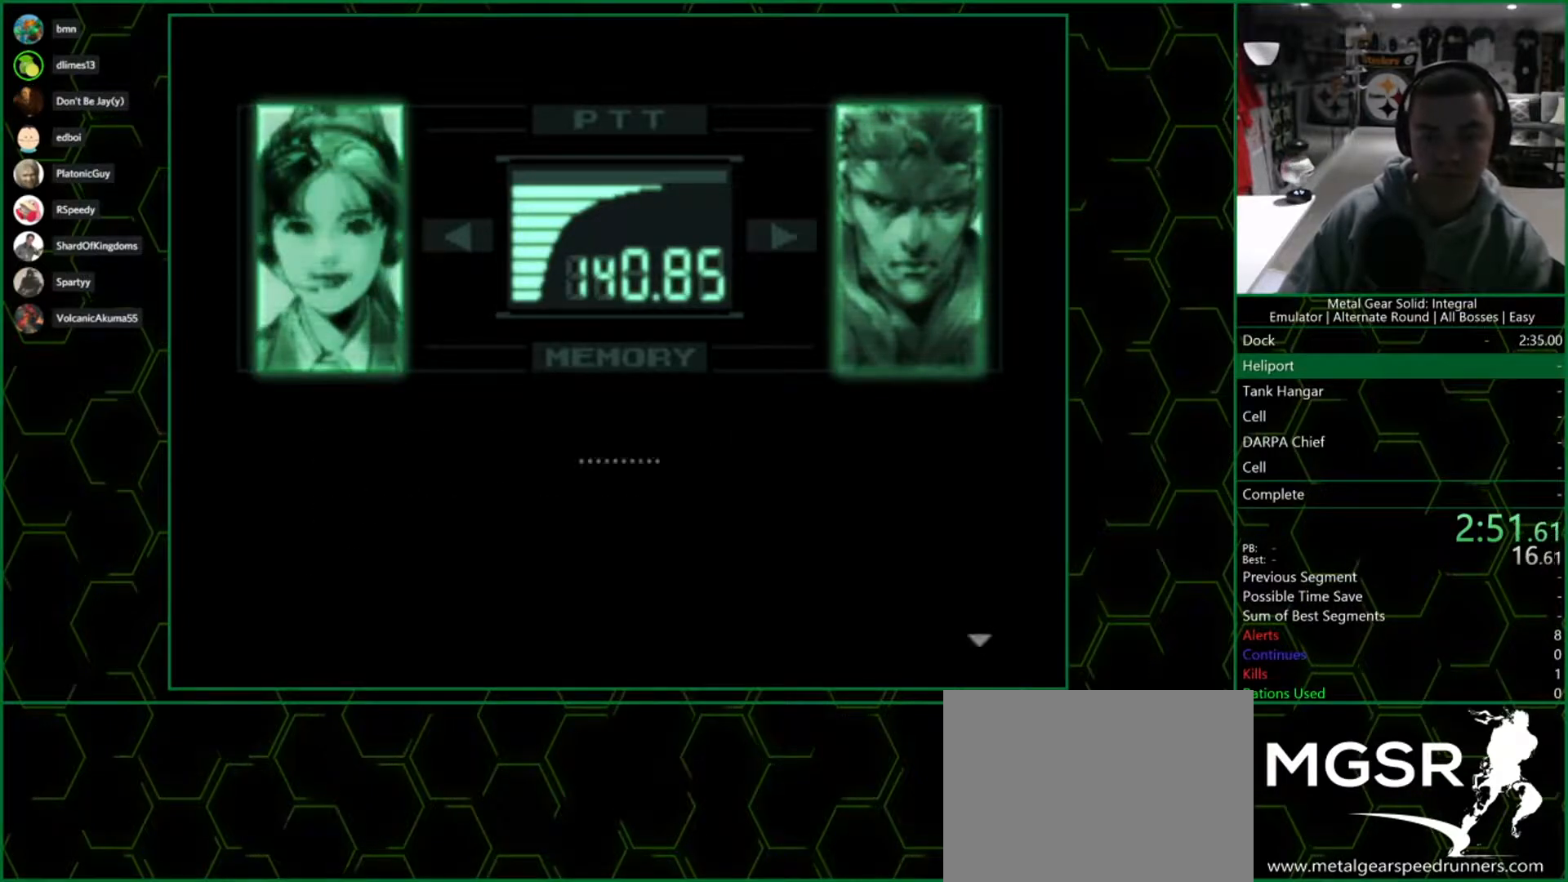
{"buttons": ["R3"], "left_stick": "center", "right_stick": "center", "button_events": []}
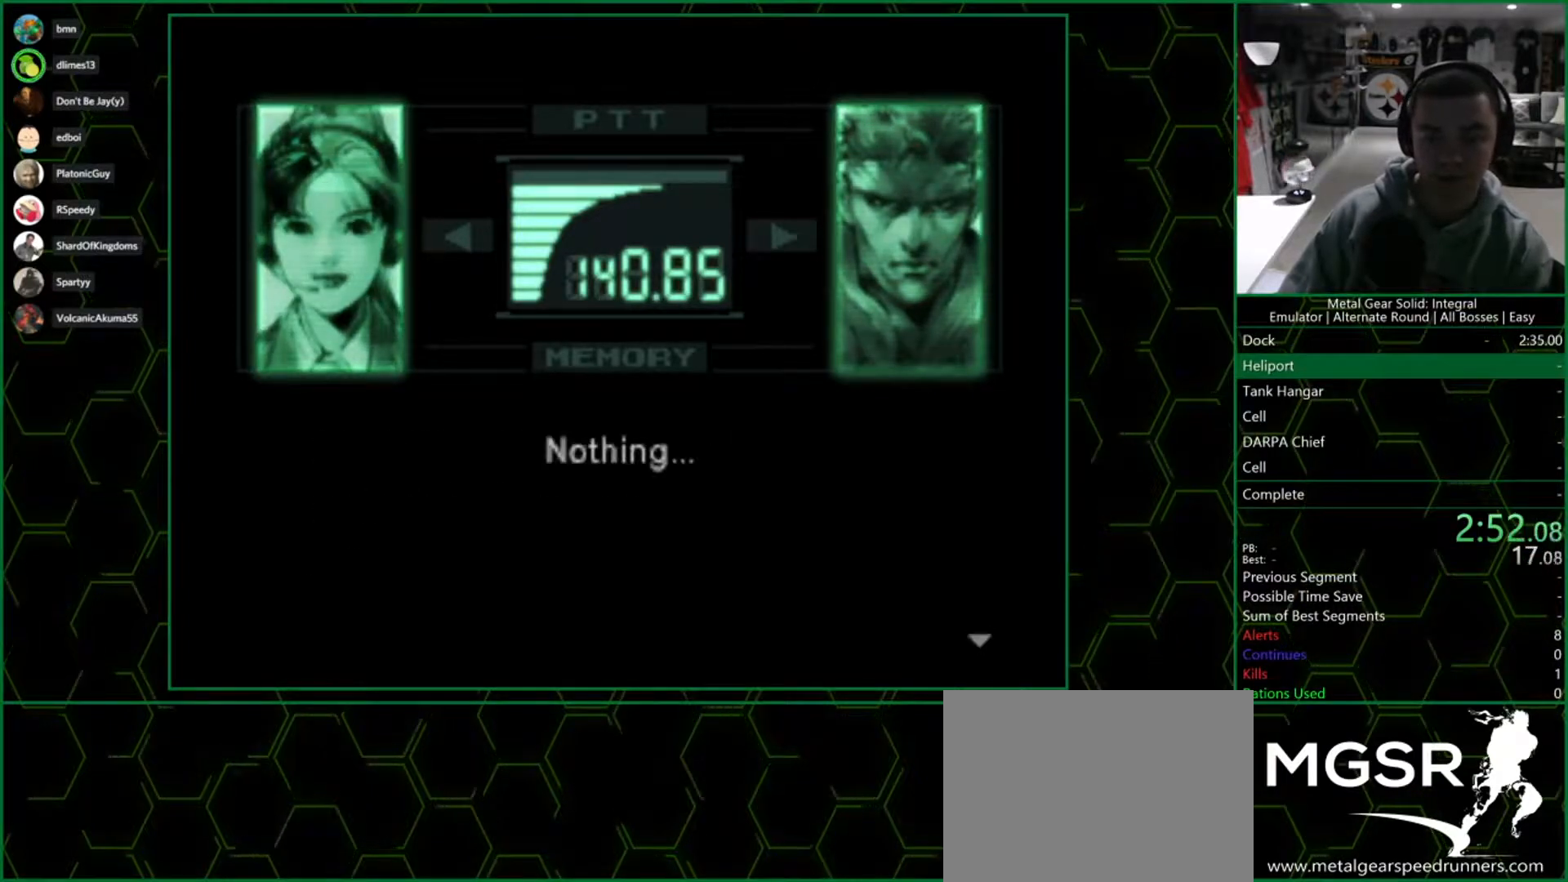
{"buttons": ["R3"], "left_stick": "center", "right_stick": "center", "button_events": []}
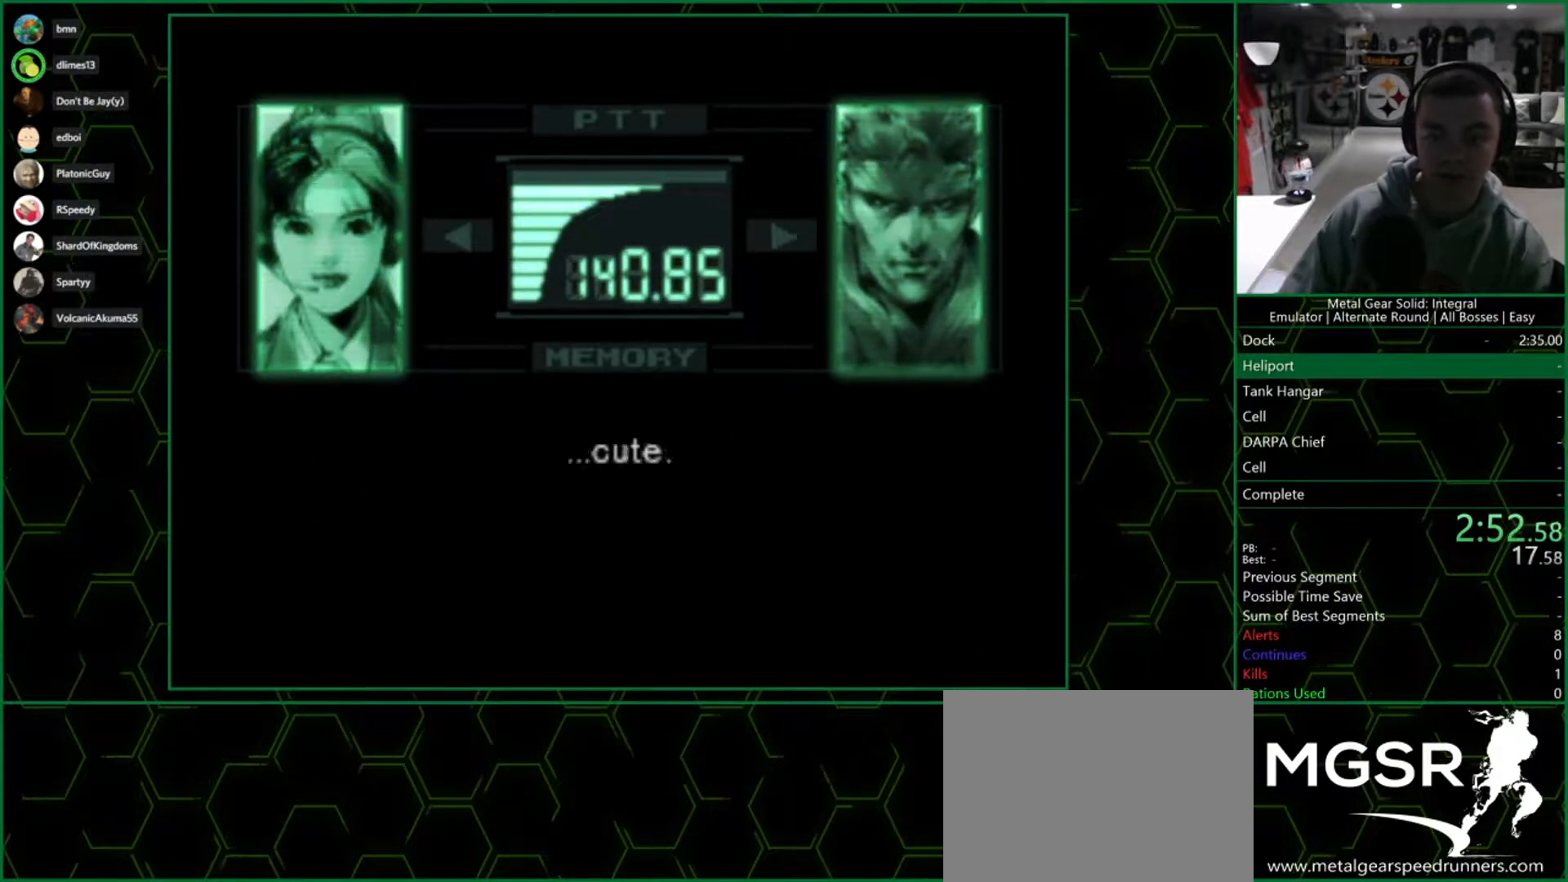
{"buttons": ["R3"], "left_stick": "center", "right_stick": "down", "button_events": []}
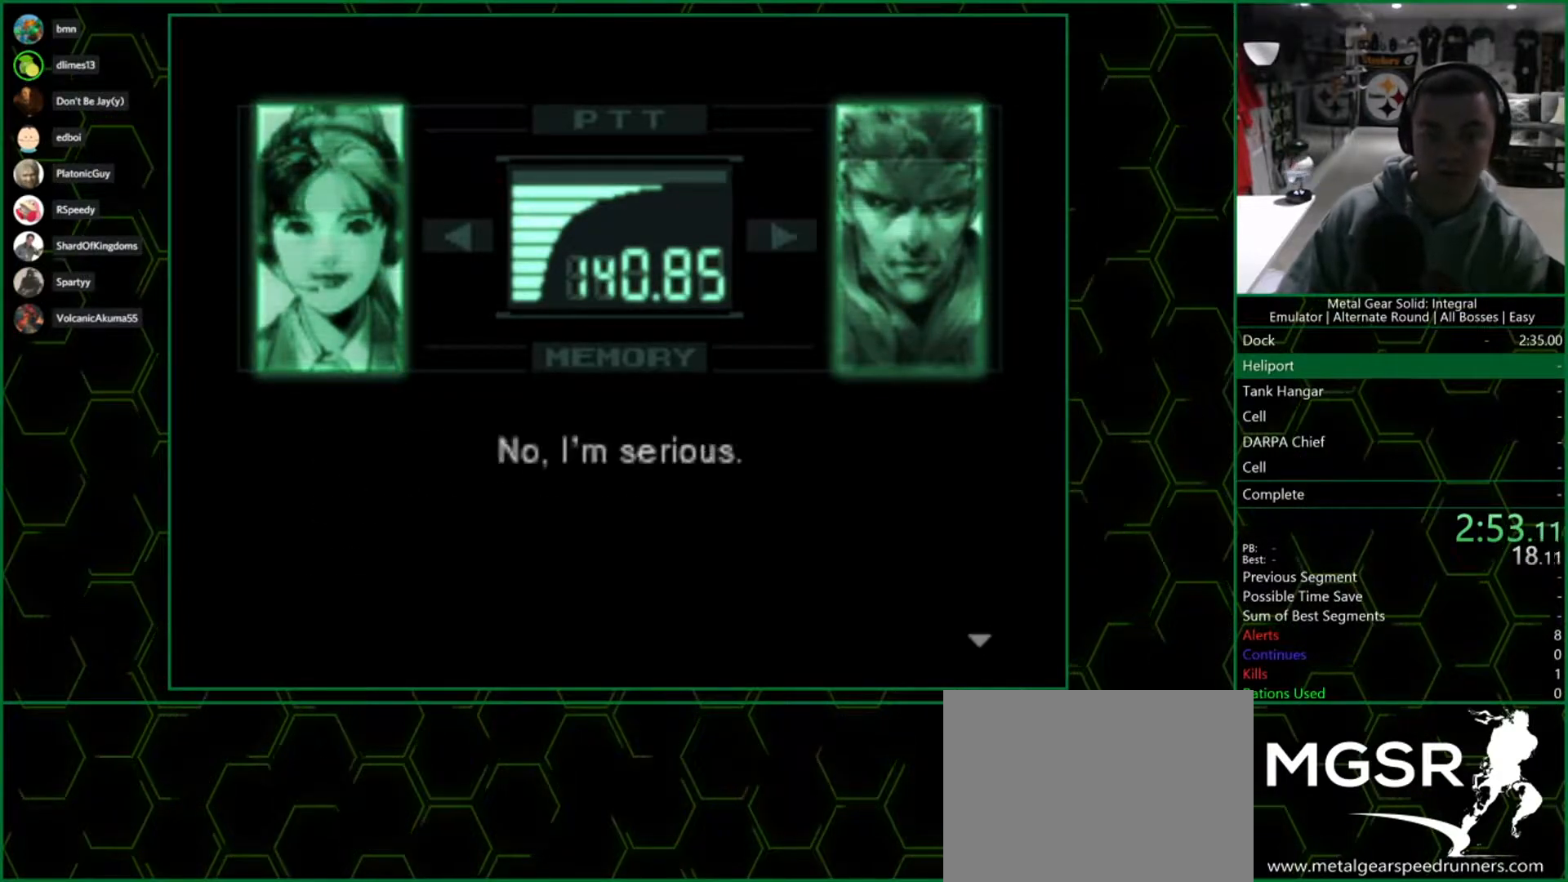
{"buttons": ["R3"], "left_stick": "center", "right_stick": "down-right", "button_events": []}
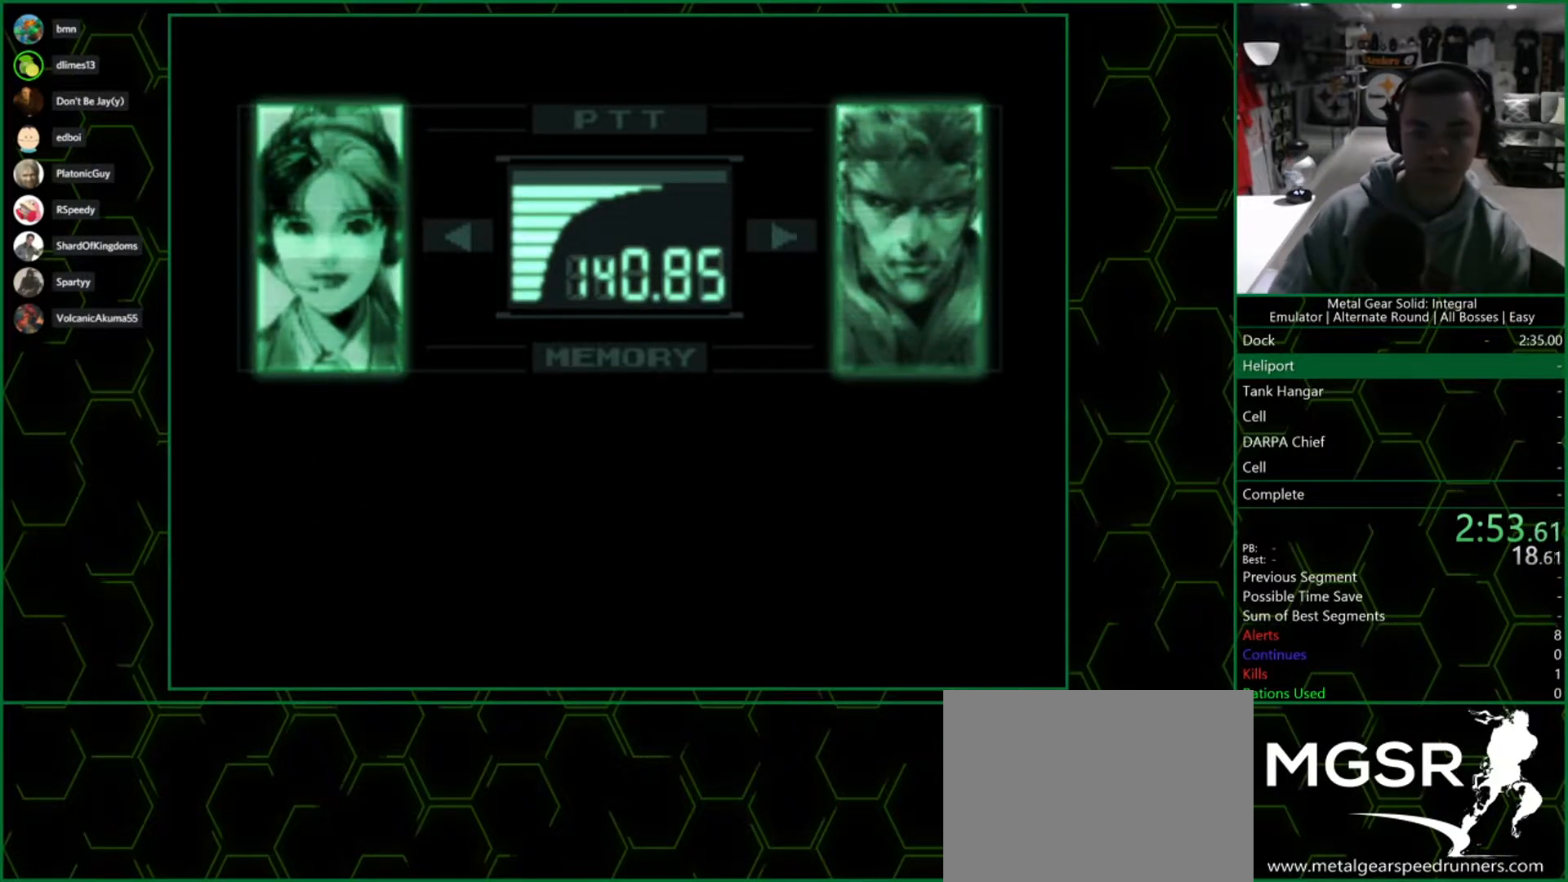
{"buttons": ["R3"], "left_stick": "center", "right_stick": "down", "button_events": []}
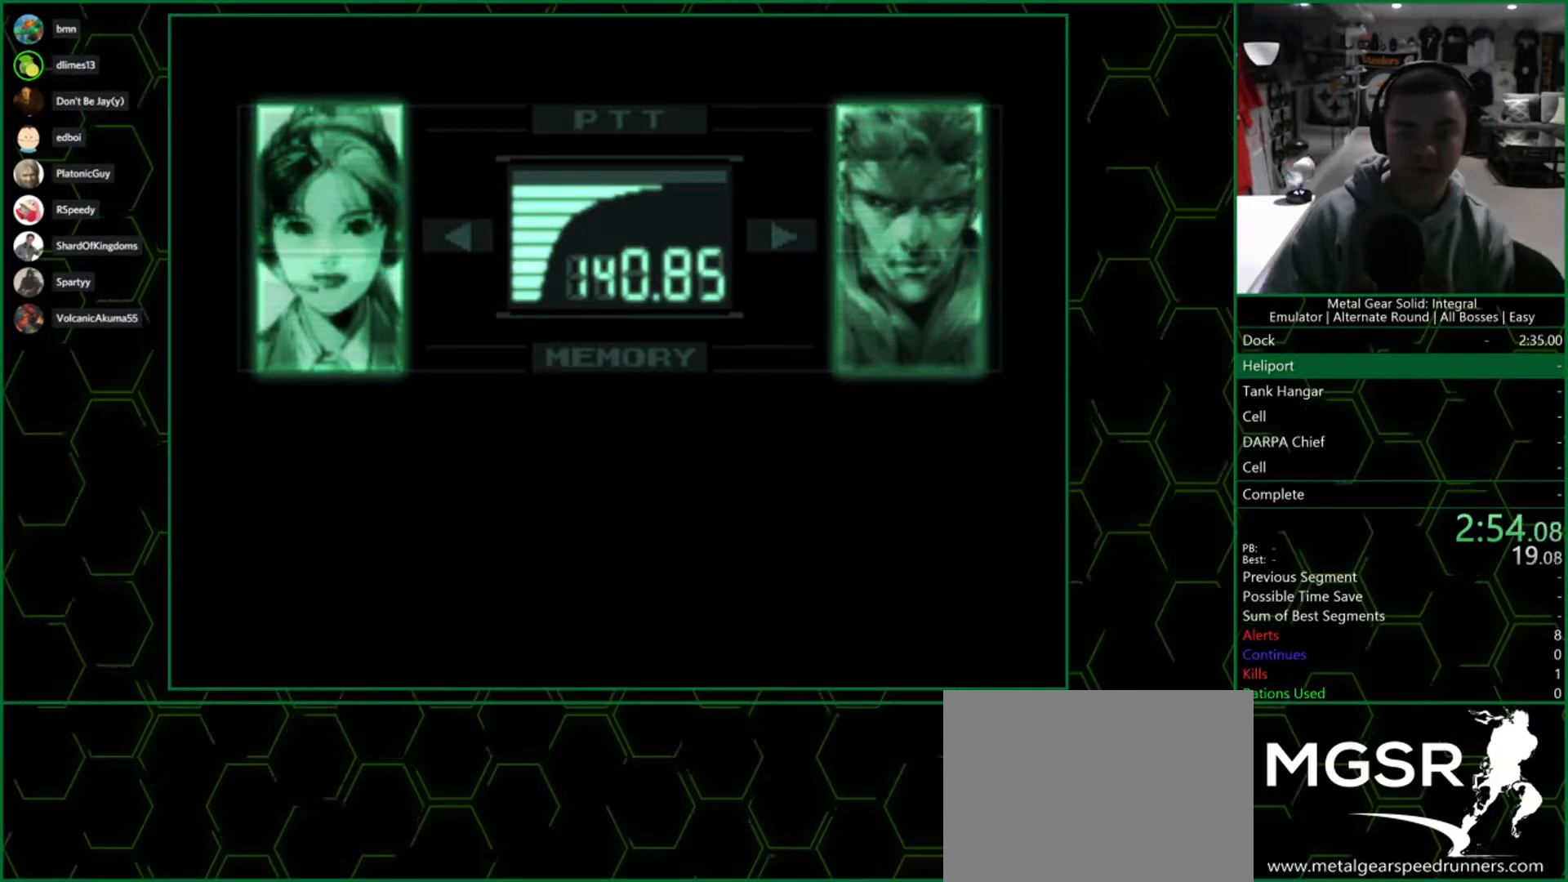
{"buttons": ["R3"], "left_stick": "center", "right_stick": "center", "button_events": []}
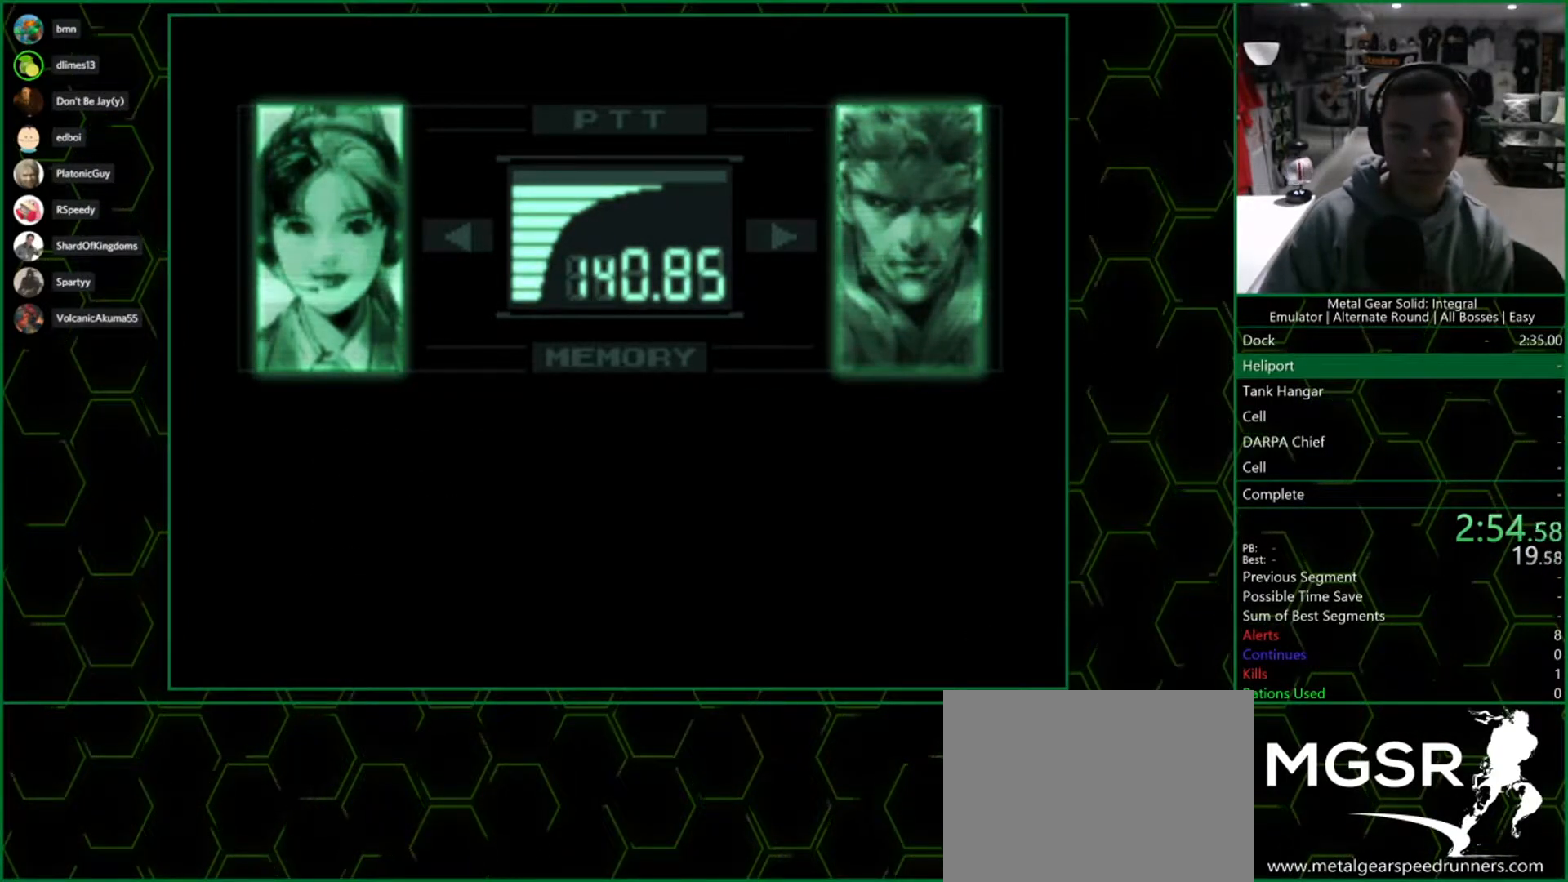
{"buttons": ["R3"], "left_stick": "center", "right_stick": "center", "button_events": []}
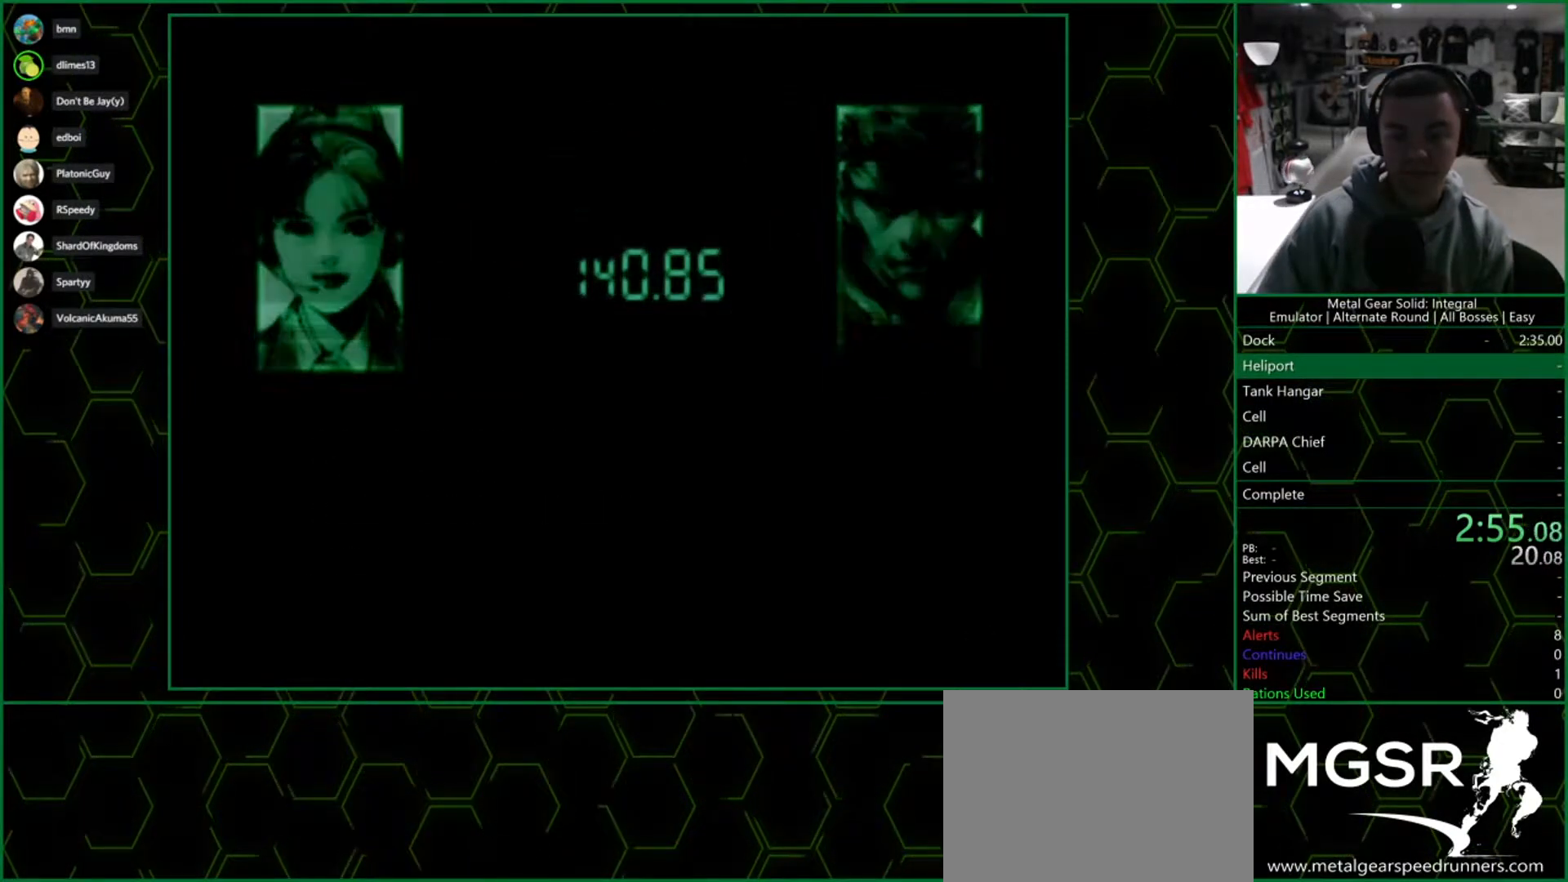
{"buttons": ["CROSS"], "left_stick": "center", "right_stick": "center", "button_events": [[183, "CROSS", "down"]]}
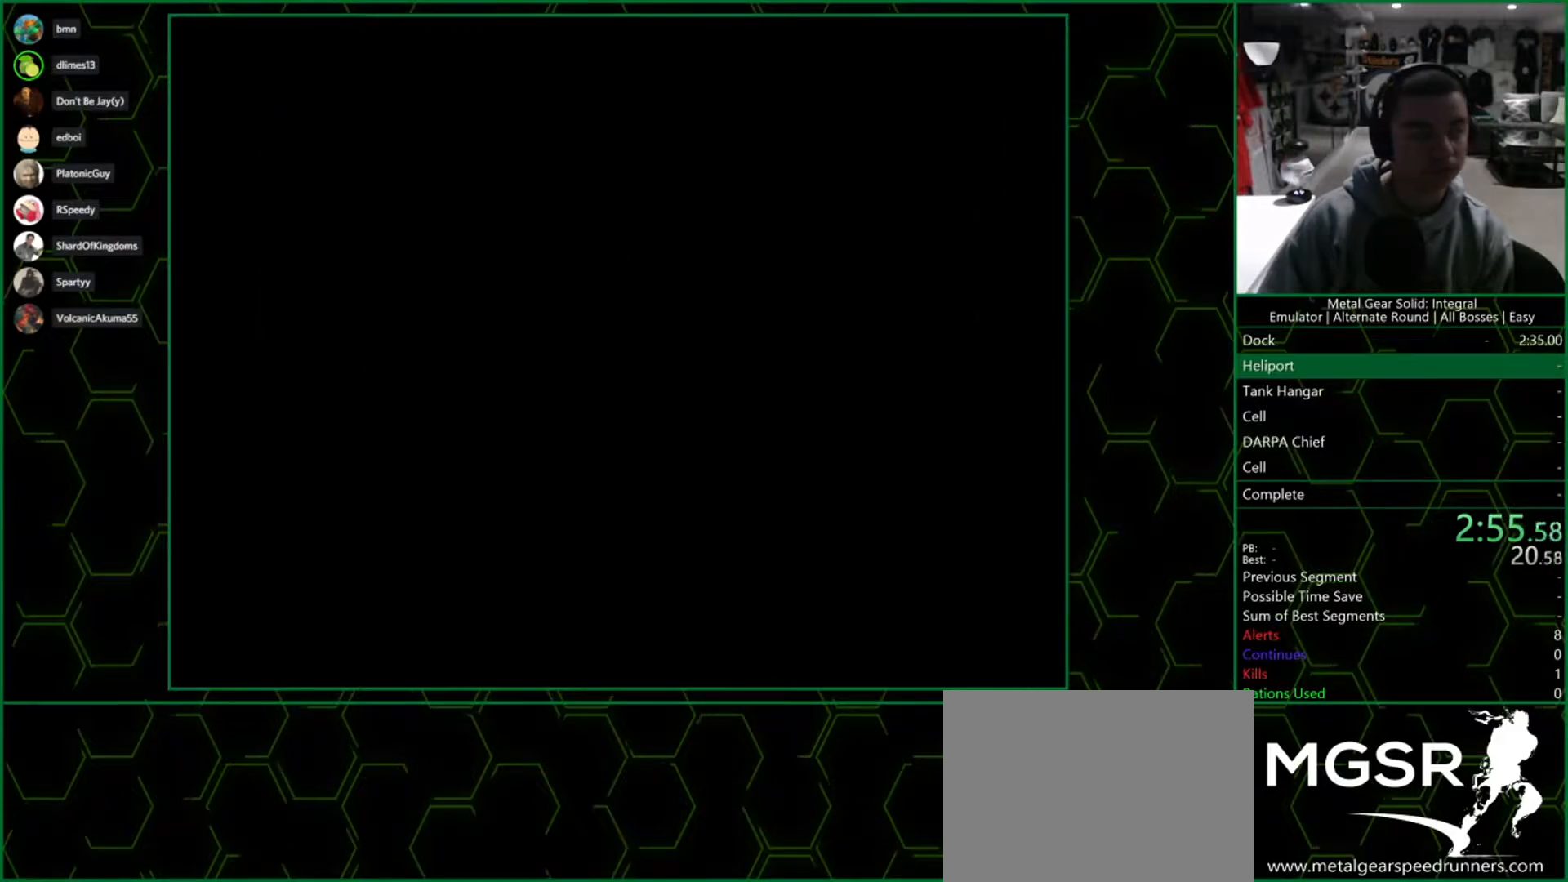
{"buttons": ["CROSS"], "left_stick": "center", "right_stick": "center", "button_events": []}
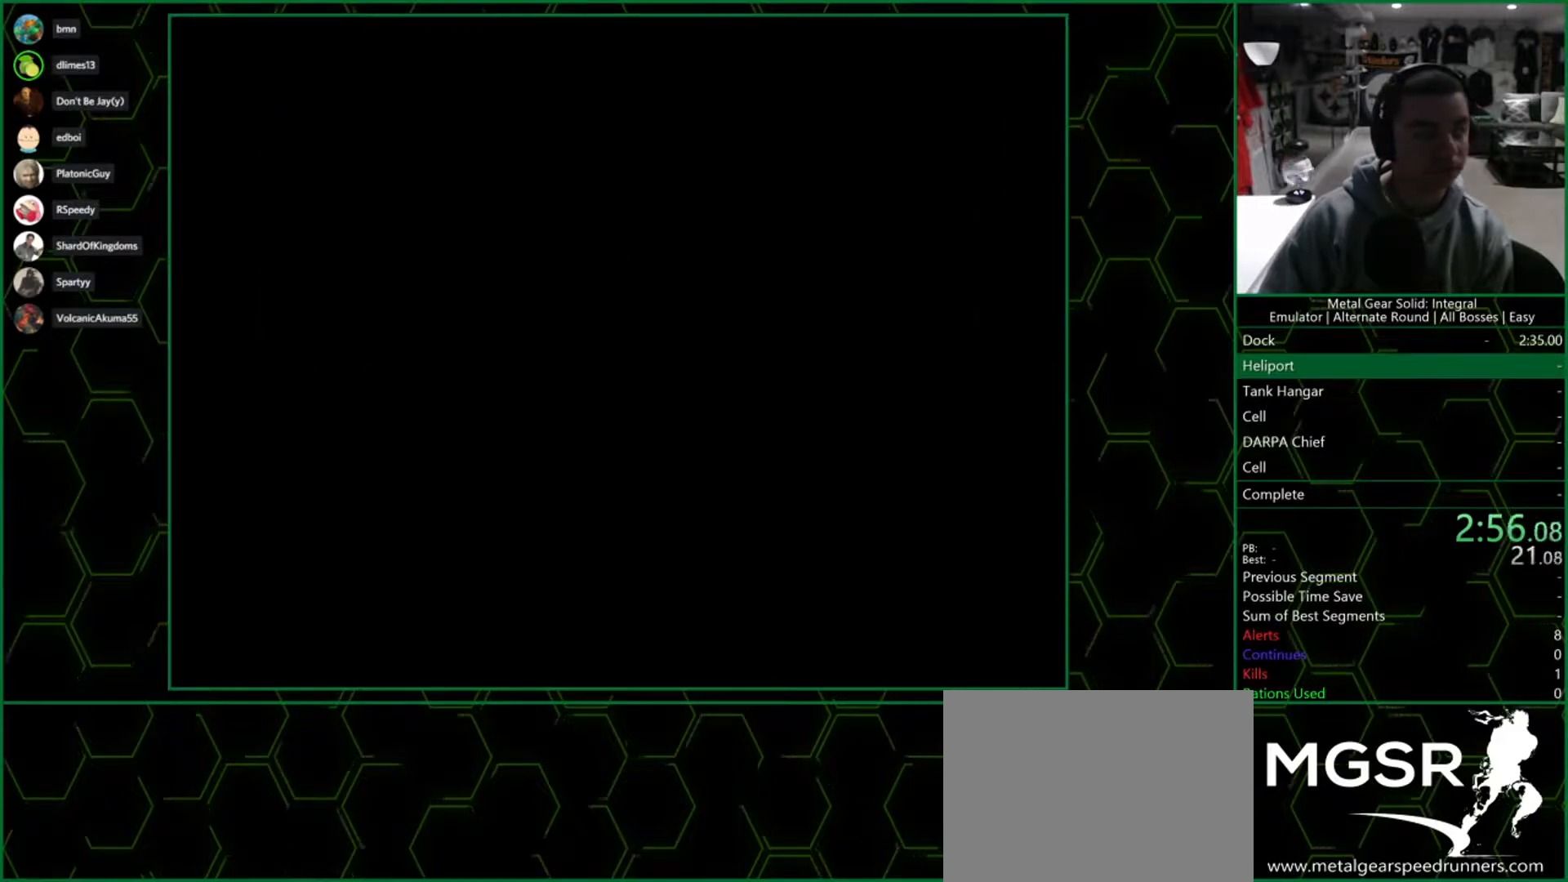
{"buttons": ["CROSS"], "left_stick": "center", "right_stick": "center", "button_events": []}
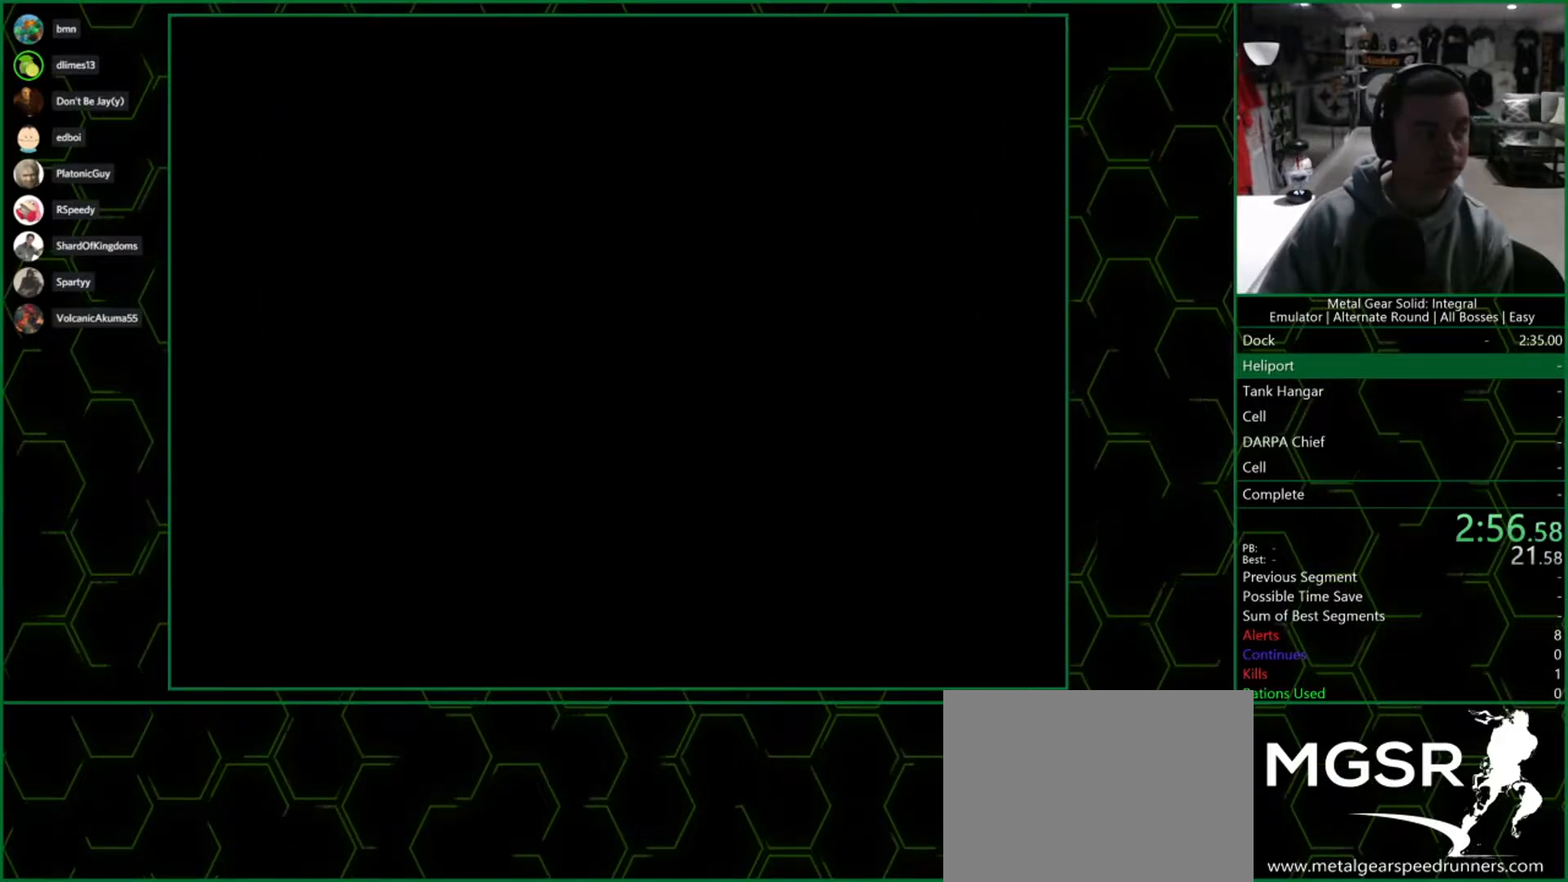
{"buttons": ["CROSS"], "left_stick": "center", "right_stick": "center", "button_events": []}
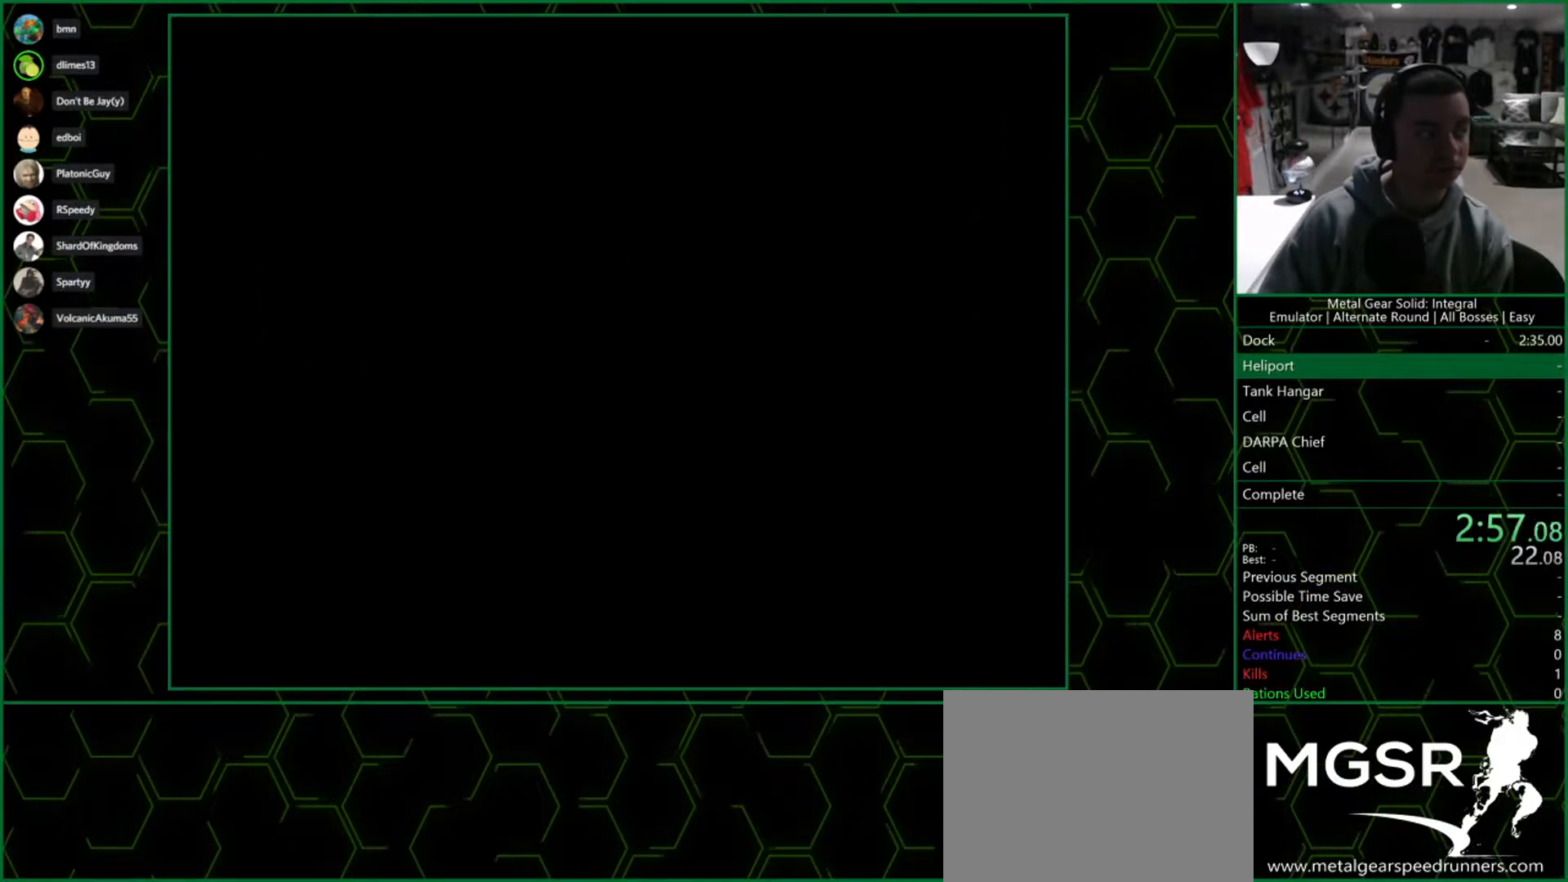
{"buttons": ["CROSS"], "left_stick": "center", "right_stick": "center", "button_events": []}
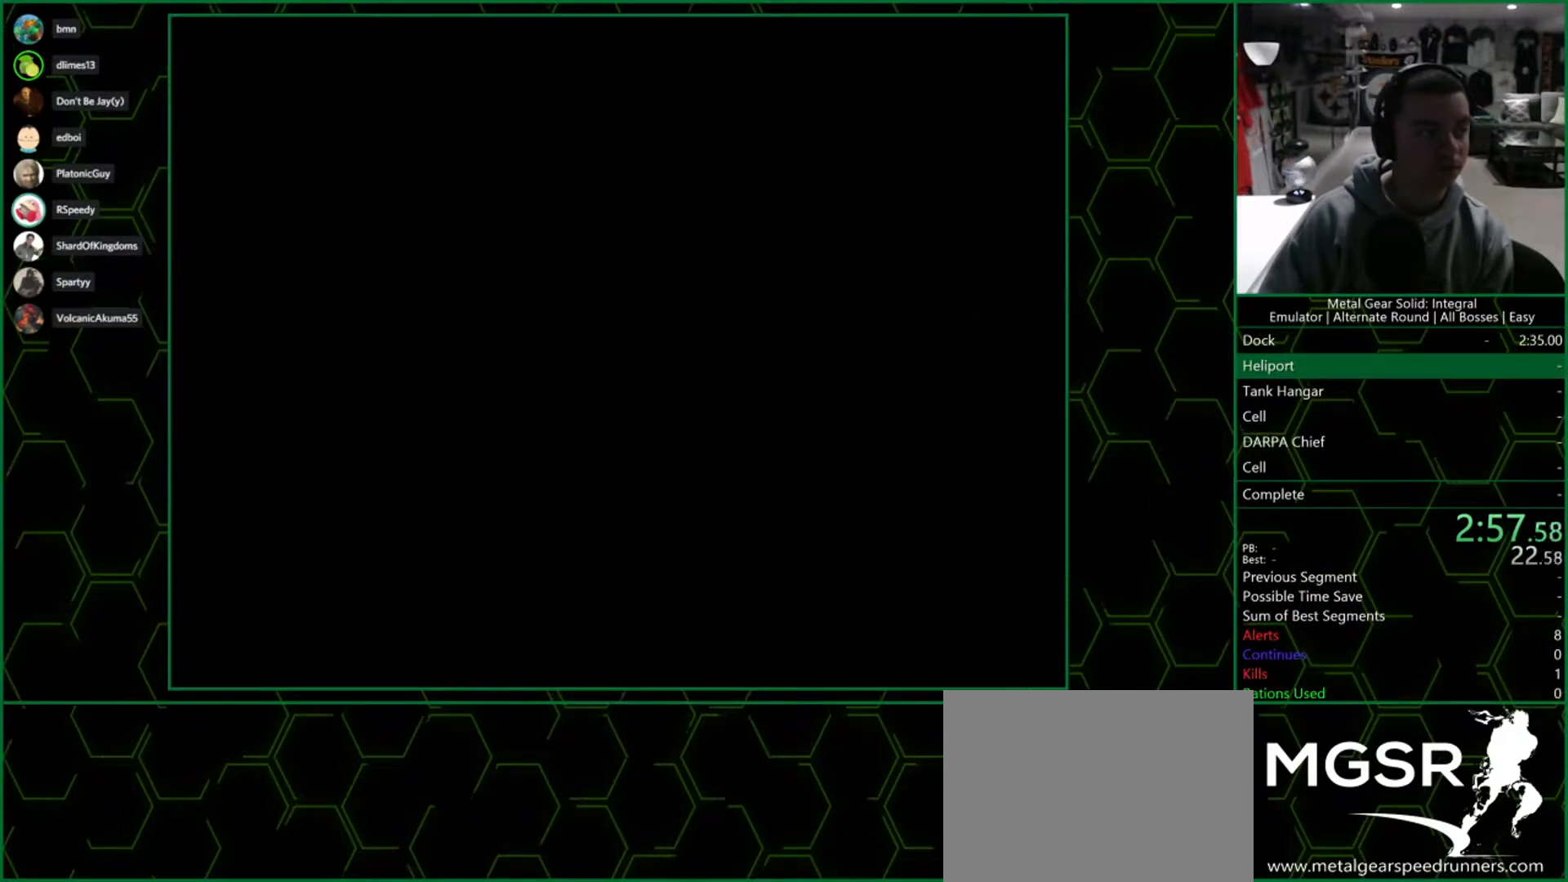
{"buttons": ["CROSS"], "left_stick": "center", "right_stick": "center", "button_events": []}
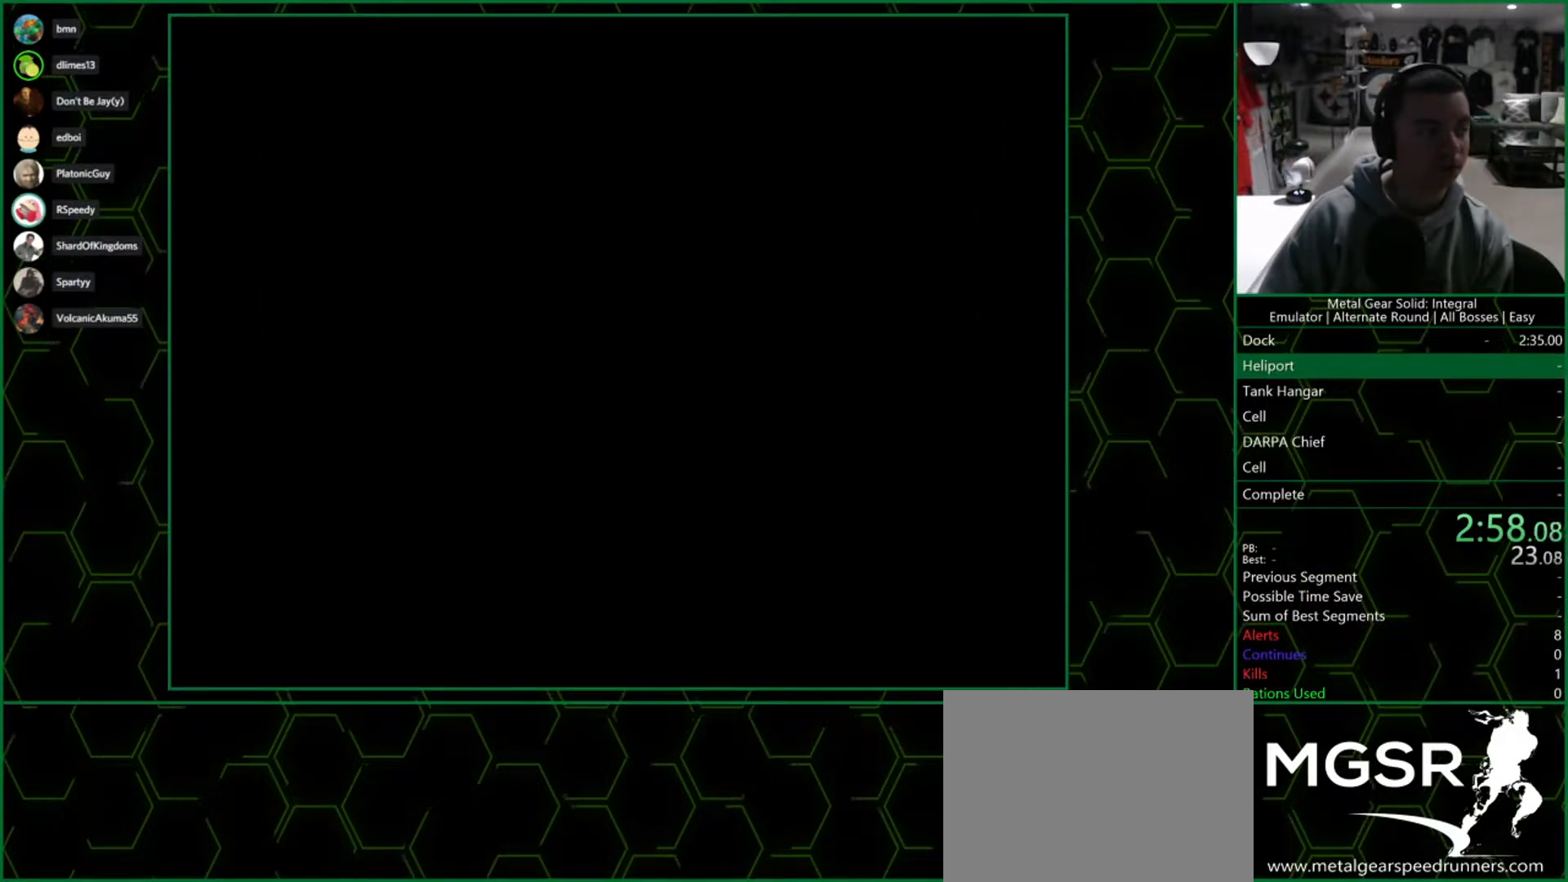
{"buttons": ["CROSS"], "left_stick": "center", "right_stick": "center", "button_events": []}
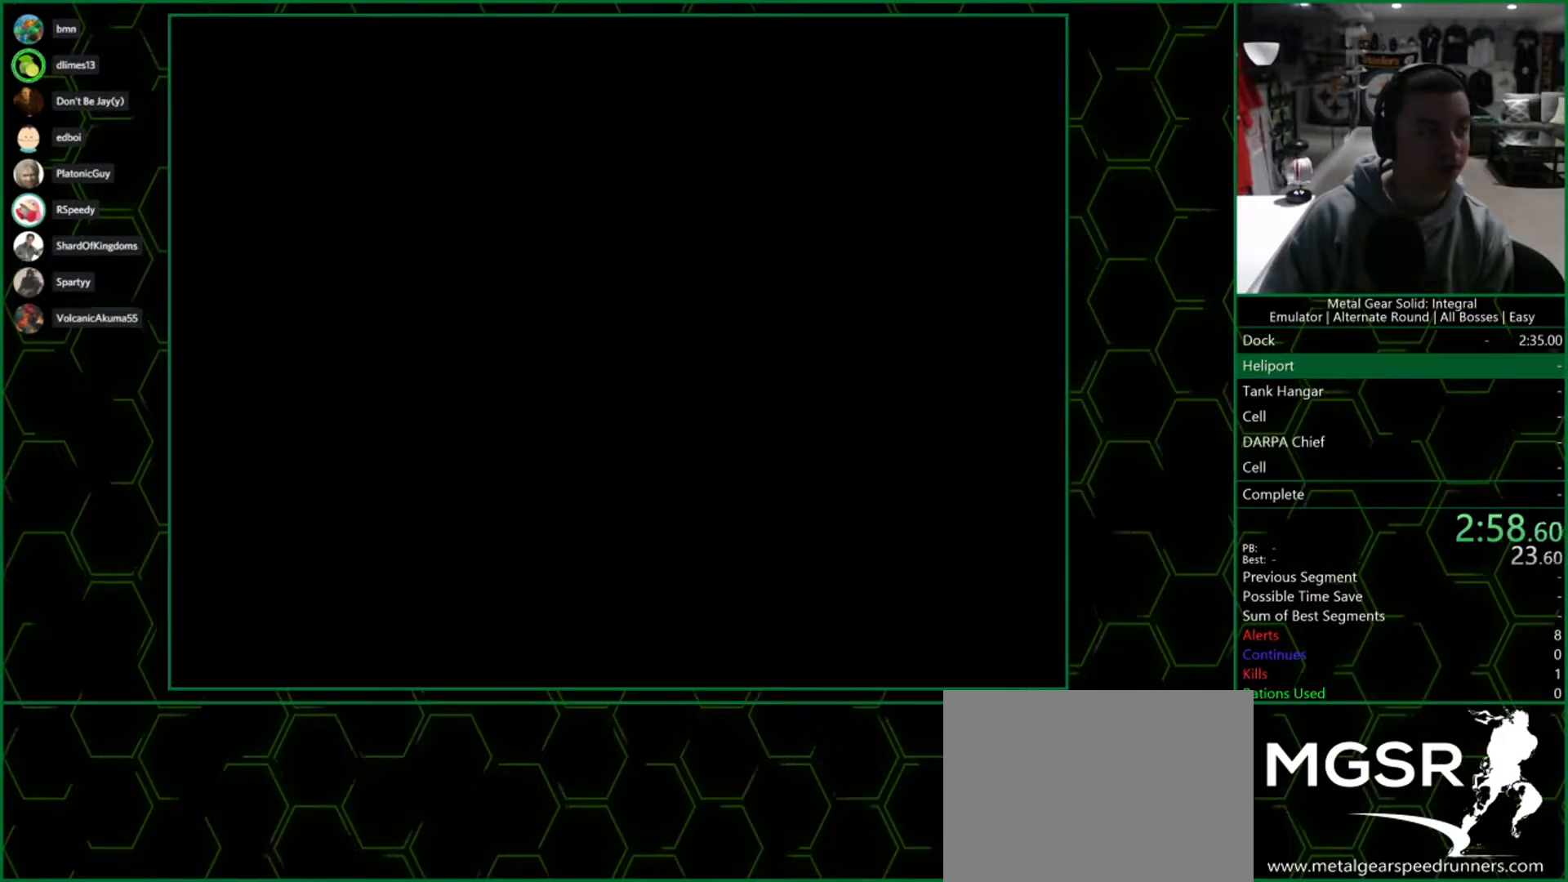
{"buttons": ["CROSS"], "left_stick": "center", "right_stick": "center", "button_events": []}
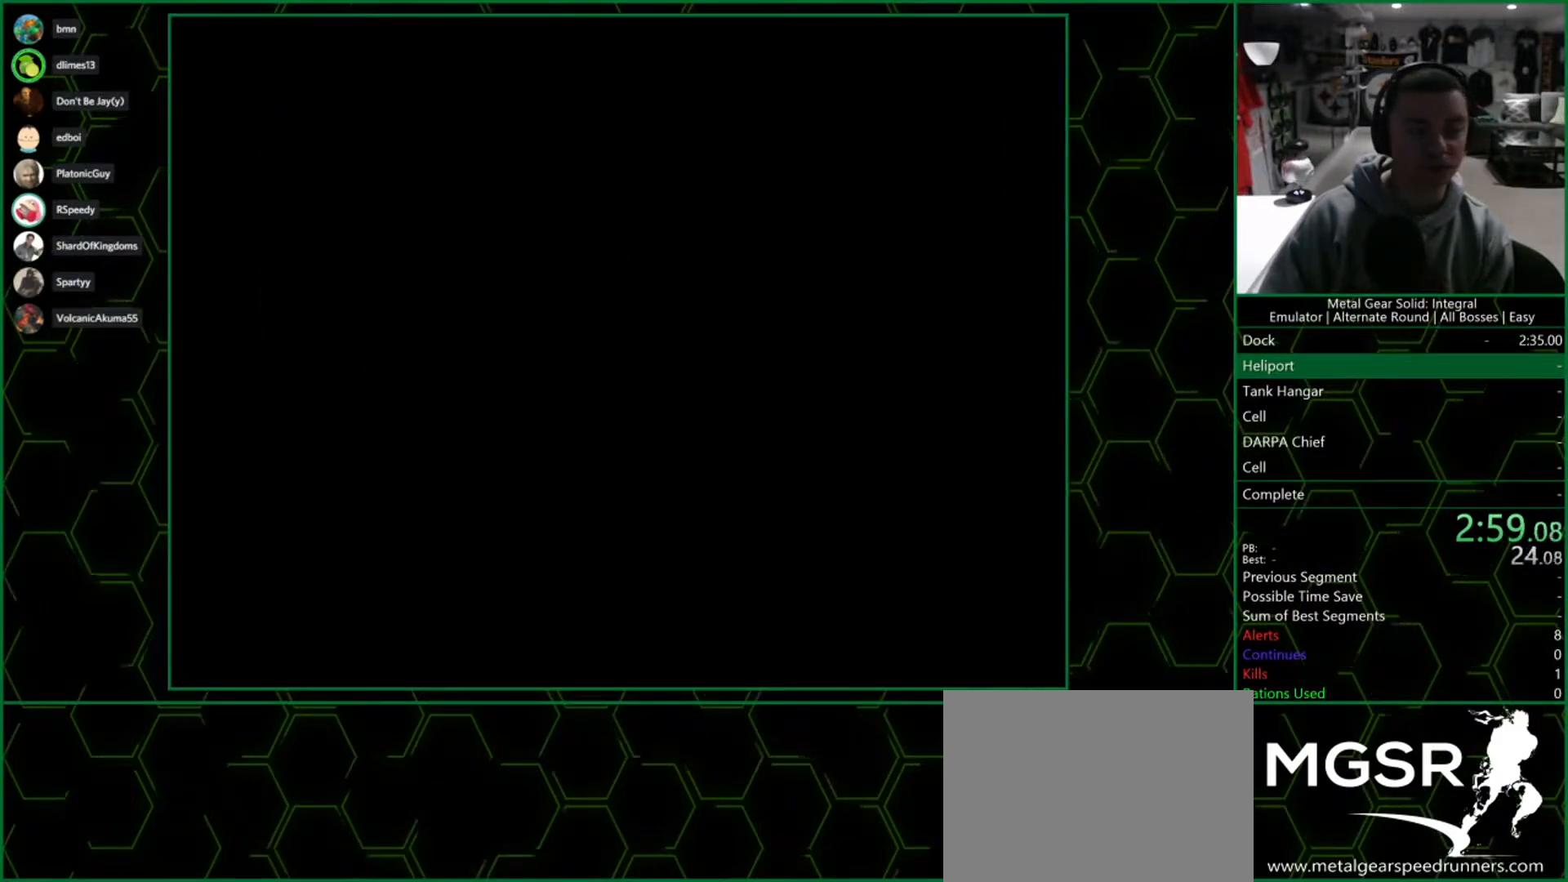
{"buttons": ["CROSS"], "left_stick": "center", "right_stick": "center", "button_events": []}
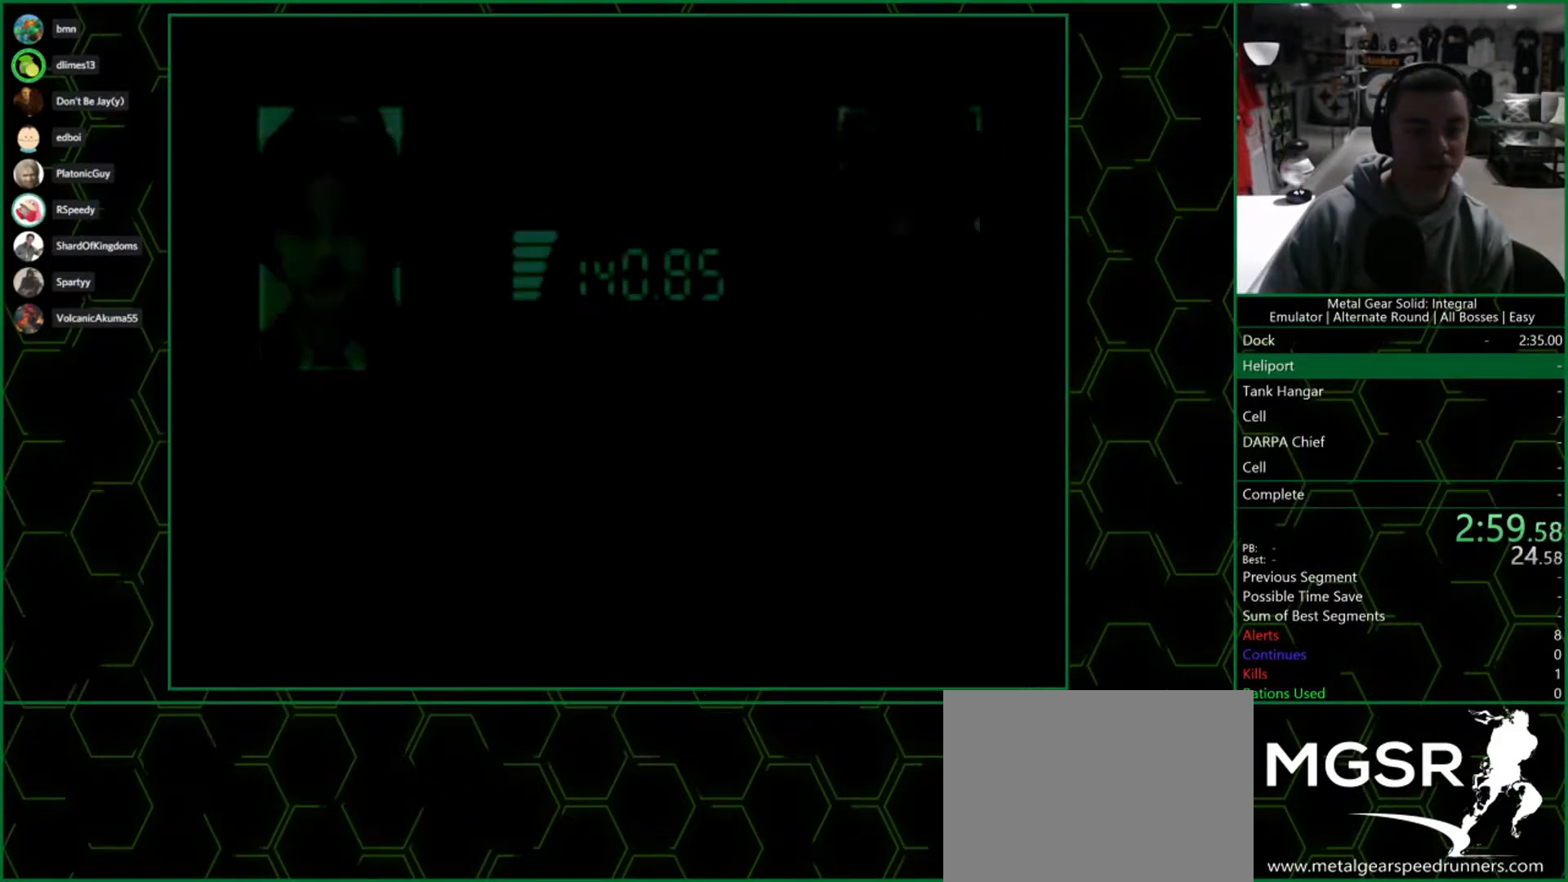
{"buttons": ["R3"], "left_stick": "center", "right_stick": "center", "button_events": [[267, "CROSS", "up"]]}